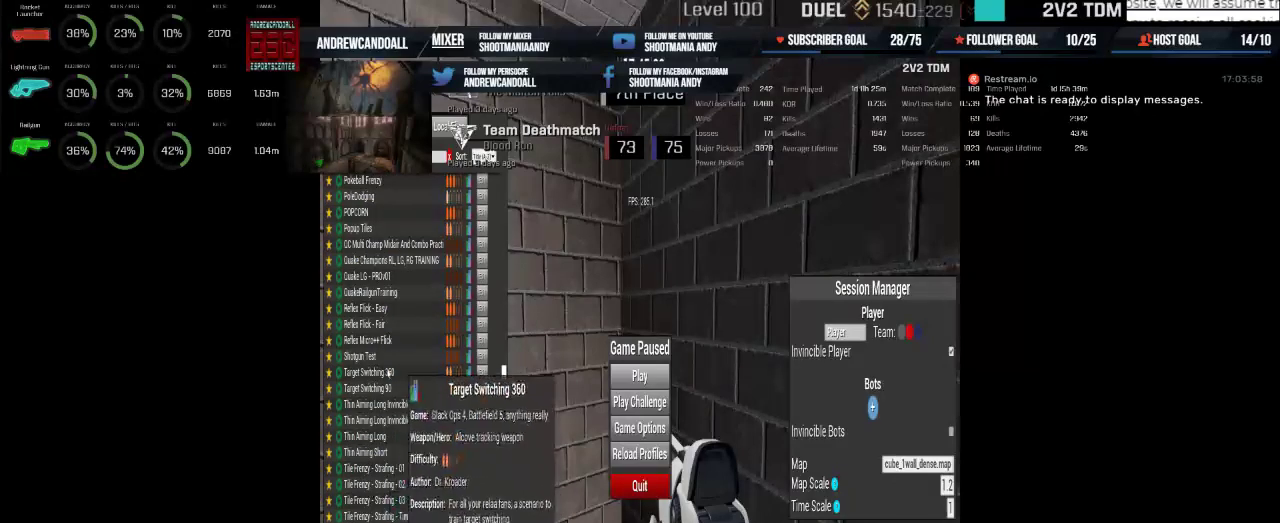
Gameplay with keyboard and mouse; each line is a JSON object with the keys and mouse buttons held at the frame after it. "events" lists presses ("down") and releases ("up") of "a", "alt", "backspace", "caps_lock", "ctrl", "d", "delete", "end", "home", "r", "s", "shift", "tab", "w", "mouse_left", "mouse_wheel", "mouse_right", "mouse_mb4" and "mouse_mb5" between this image and that frame as [ms after this image, input, new state], when the widget could be followed in between. "mouse_left", "mouse_wheel", "mouse_right", "mouse_mb4", "mouse_mb5" = the "left", "wheel", "right", "mb4", "mb5" buttons of the "mouse" list. No other keys are recorded. "wheel" means that the mouse wheel is clicked or scrolled. Not read: mouse_move.
{"keys": [], "mouse": [], "events": []}
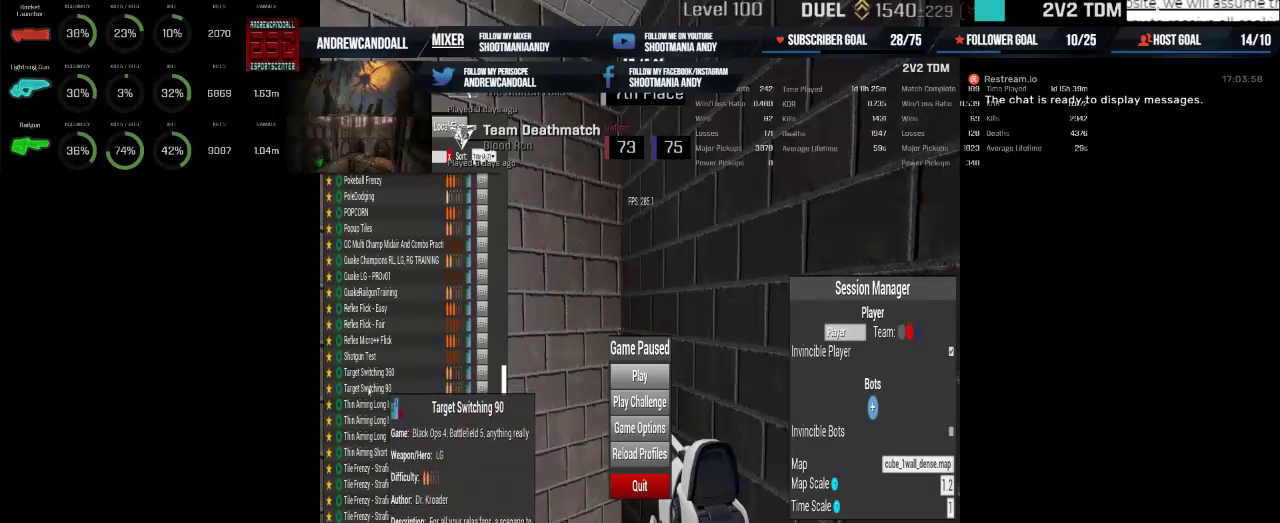
{"keys": [], "mouse": []}
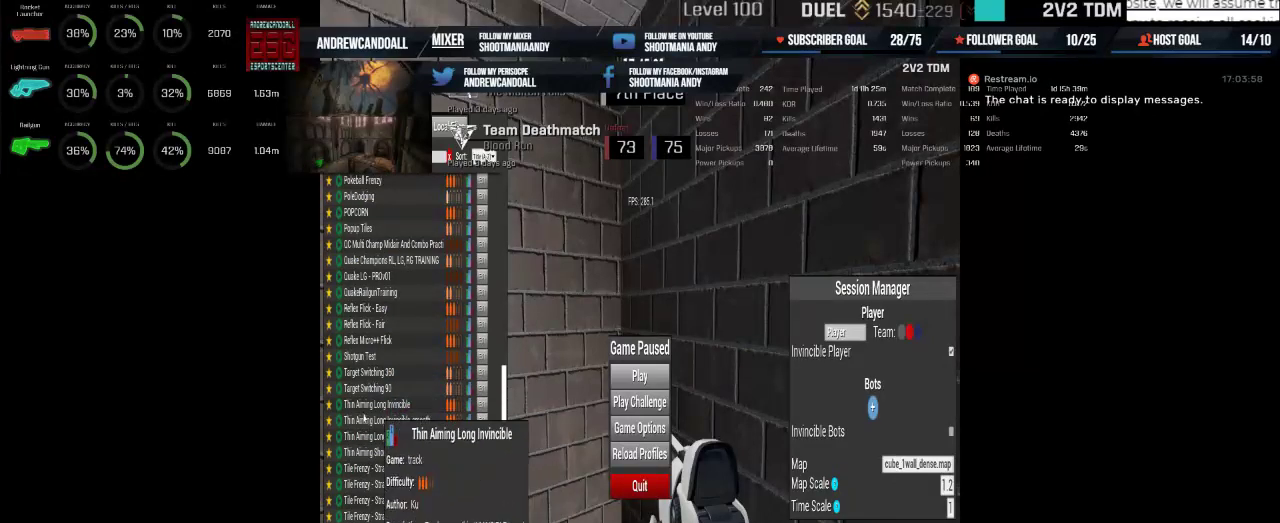
{"keys": [], "mouse": [], "events": []}
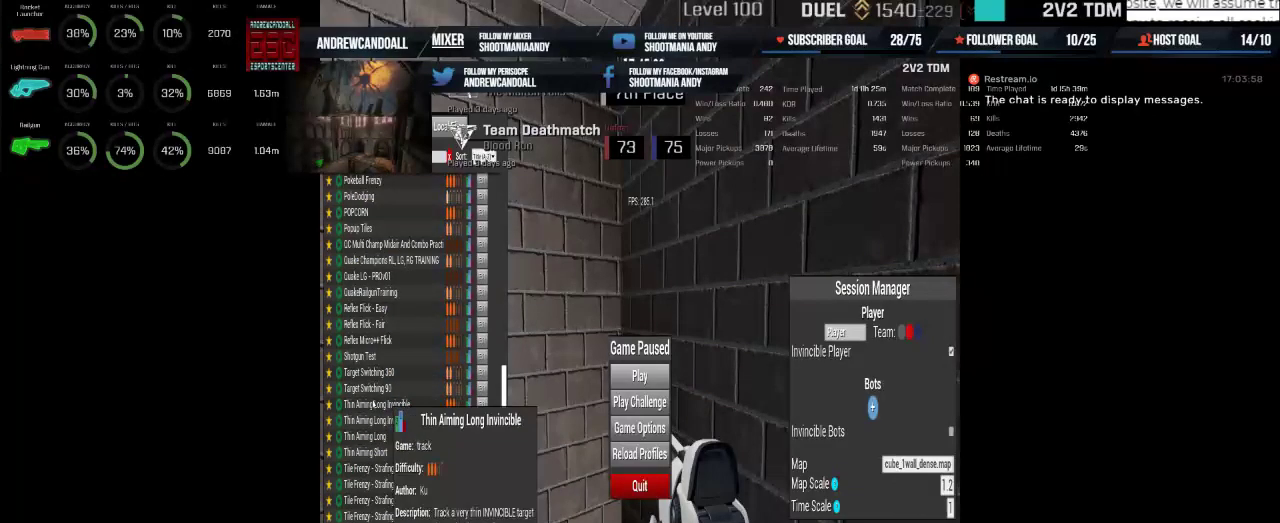
{"keys": [], "mouse": [], "events": [[317, "mouse_left", "down"], [433, "mouse_left", "up"]]}
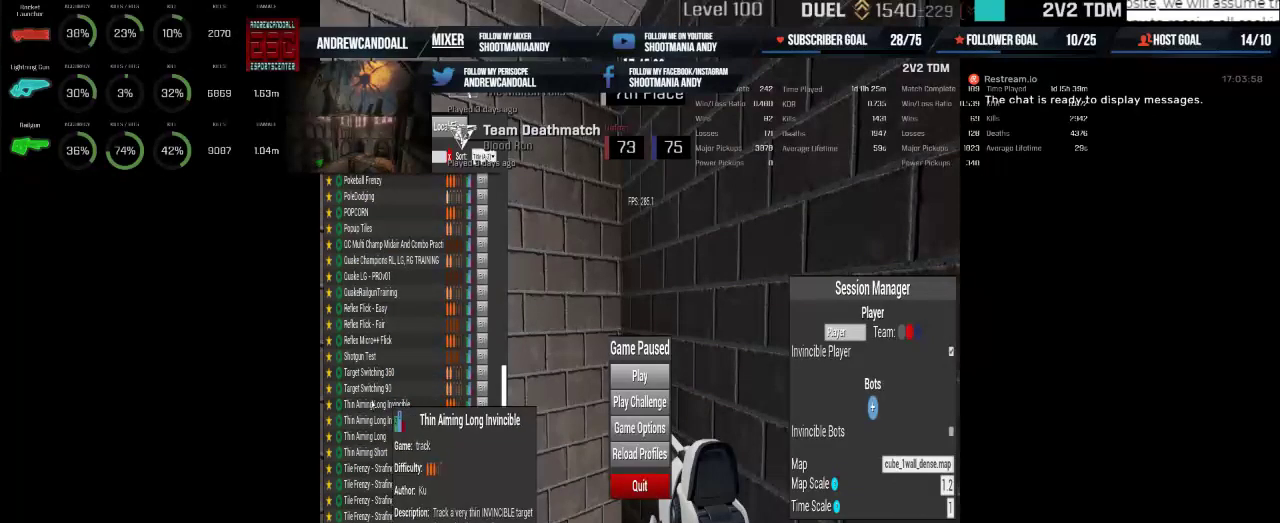
{"keys": [], "mouse": [], "events": []}
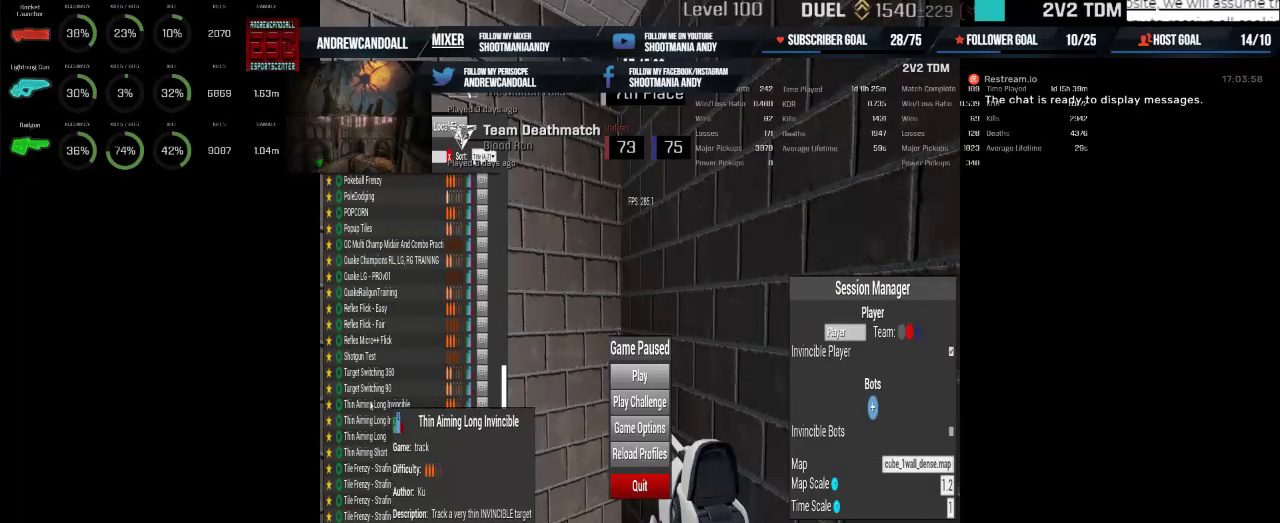
{"keys": [], "mouse": [], "events": [[100, "mouse_left", "down"], [233, "mouse_left", "up"]]}
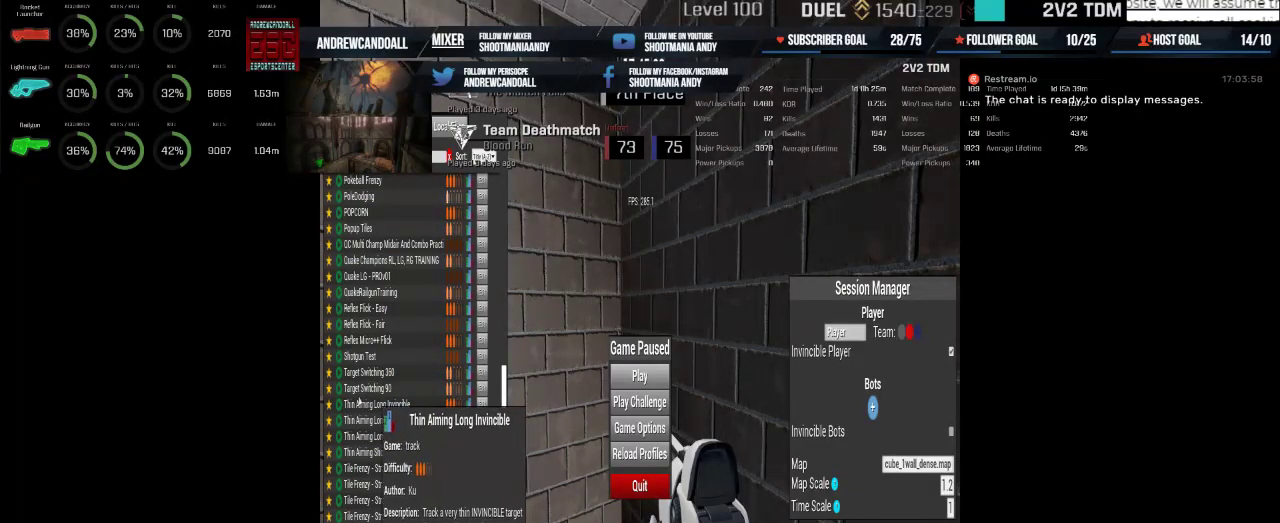
{"keys": [], "mouse": [], "events": []}